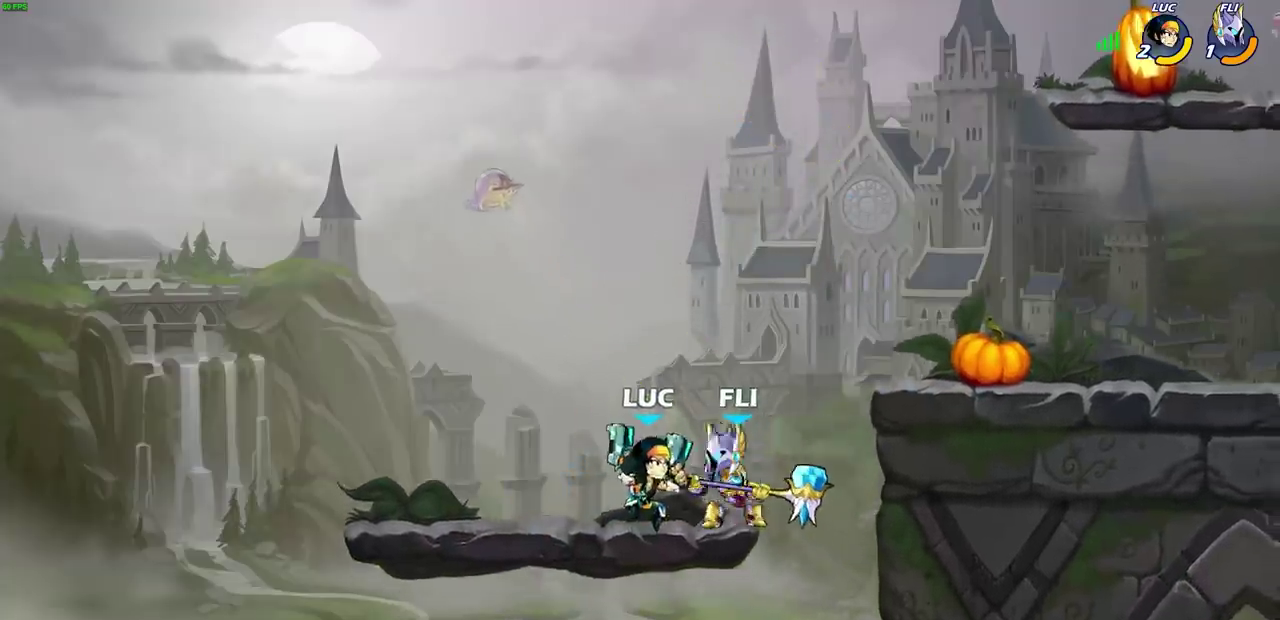
Gameplay with a controller (PlayStation layout); each line is a JSON object with the inputs held at the frame after it (dt_ms = milliseconds from this image to that frame). "events" lists button and stick changes between this image and that frame as [ms after this image, input, new state], when the widget could be followed in between. Not read: L2 R2.
{"dt_ms": 300, "buttons": [], "left_stick": "center", "right_stick": "center"}
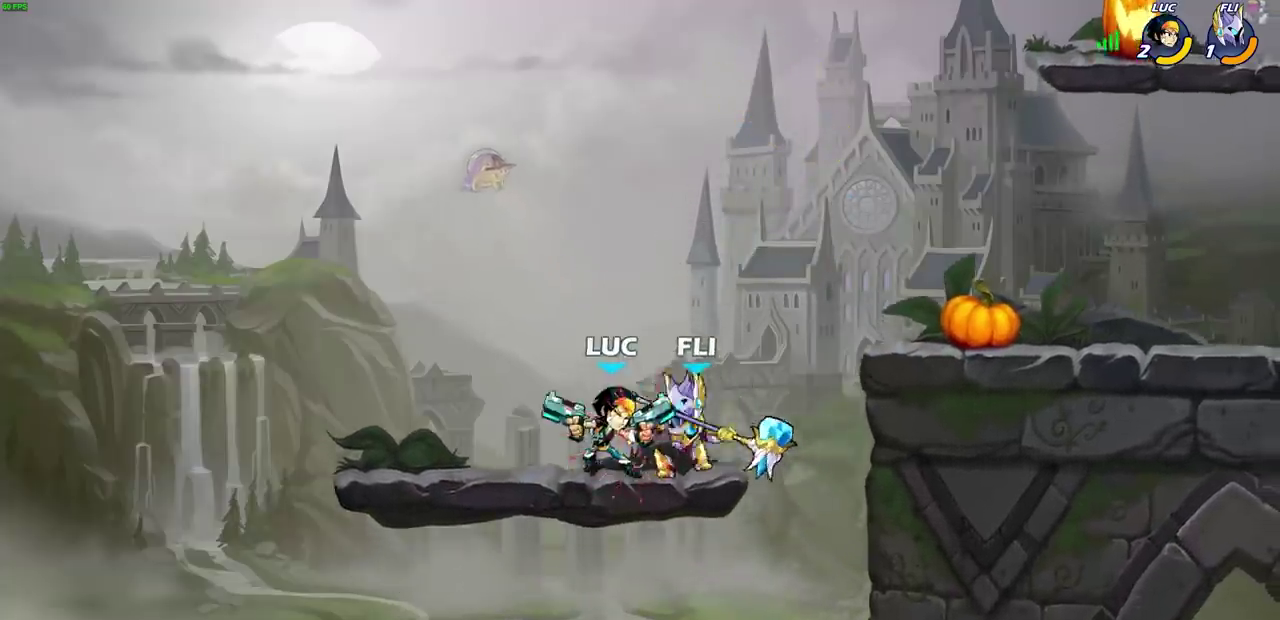
{"dt_ms": 700, "buttons": [], "left_stick": "center", "right_stick": "center", "events": []}
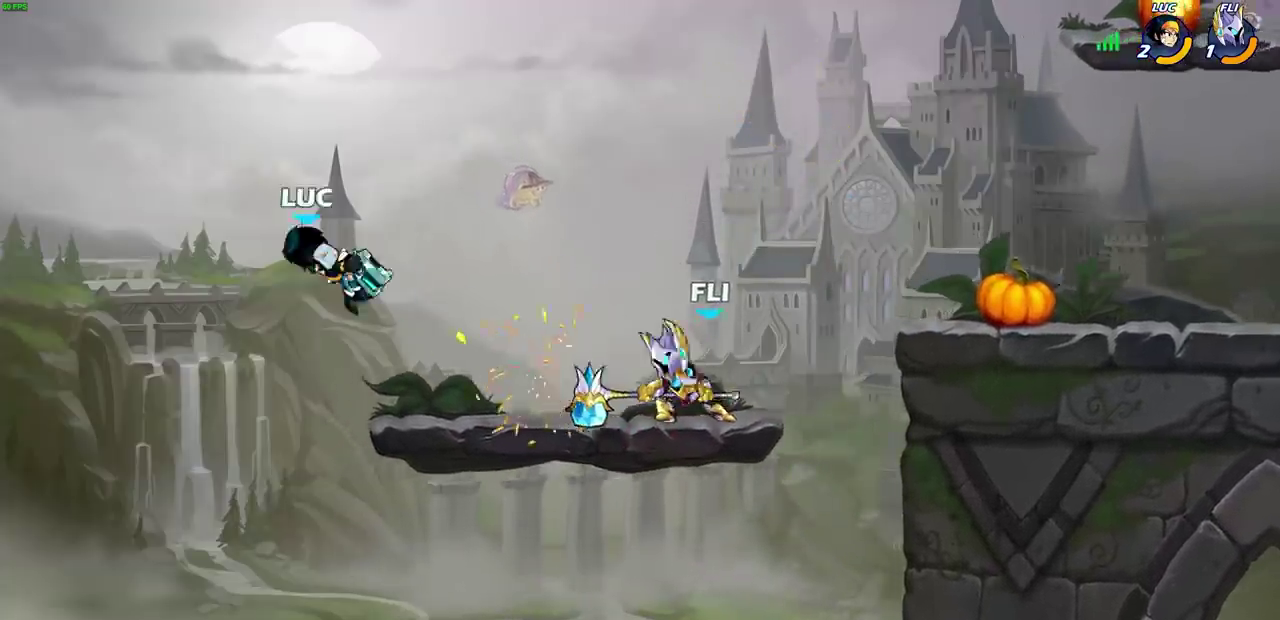
{"dt_ms": 500, "buttons": [], "left_stick": "right", "right_stick": "center", "events": [[183, "left_stick", "right"], [283, "left_stick", "down-right"], [350, "left_stick", "up-left"], [450, "left_stick", "right"]]}
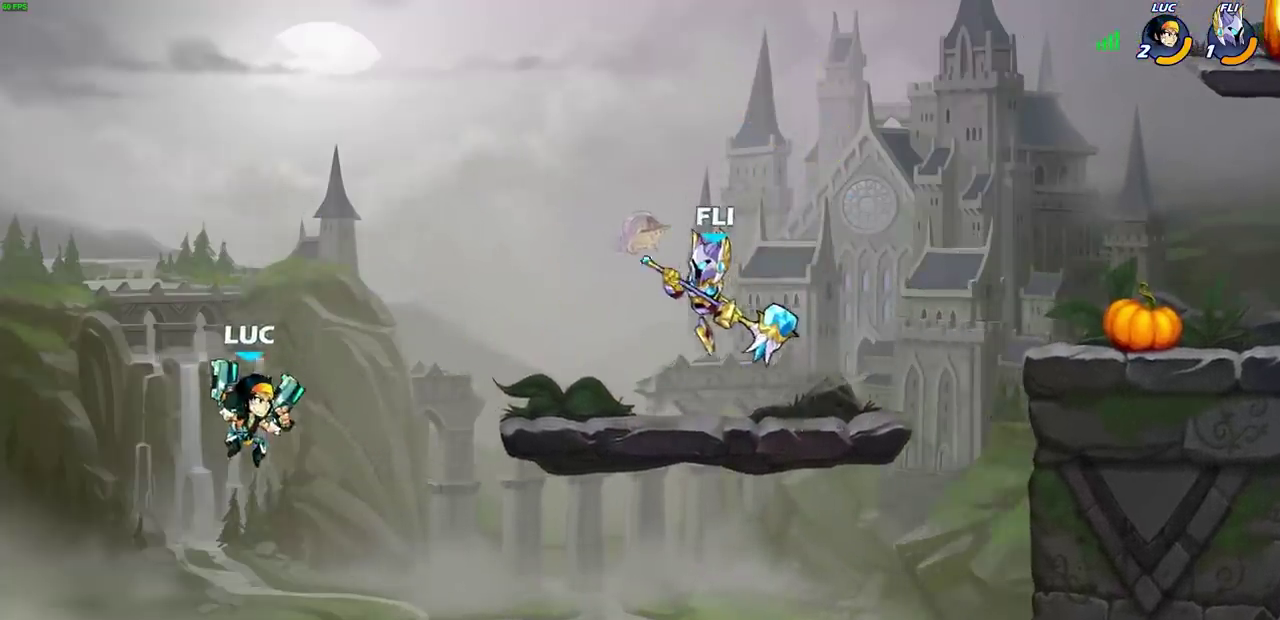
{"dt_ms": 500, "buttons": [], "left_stick": "right", "right_stick": "center", "events": [[350, "CROSS", "down"], [467, "CROSS", "up"]]}
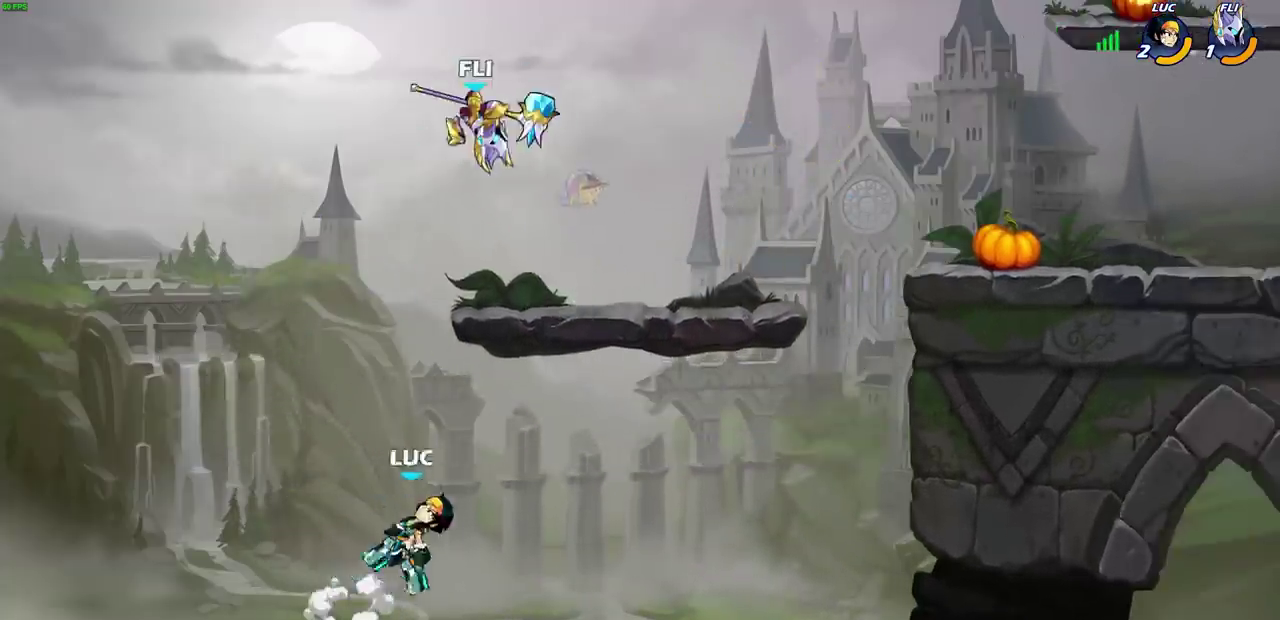
{"dt_ms": 500, "buttons": ["CROSS"], "left_stick": "right", "right_stick": "center", "events": [[500, "CROSS", "down"]]}
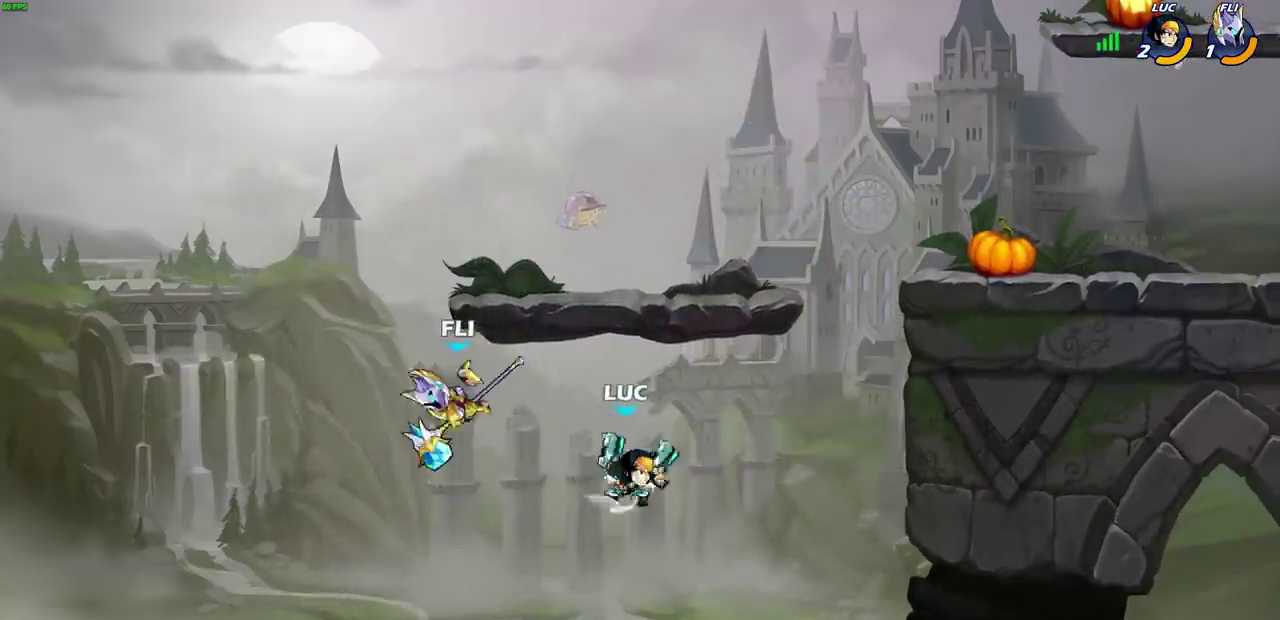
{"dt_ms": 500, "buttons": [], "left_stick": "right", "right_stick": "center", "events": [[183, "CROSS", "up"]]}
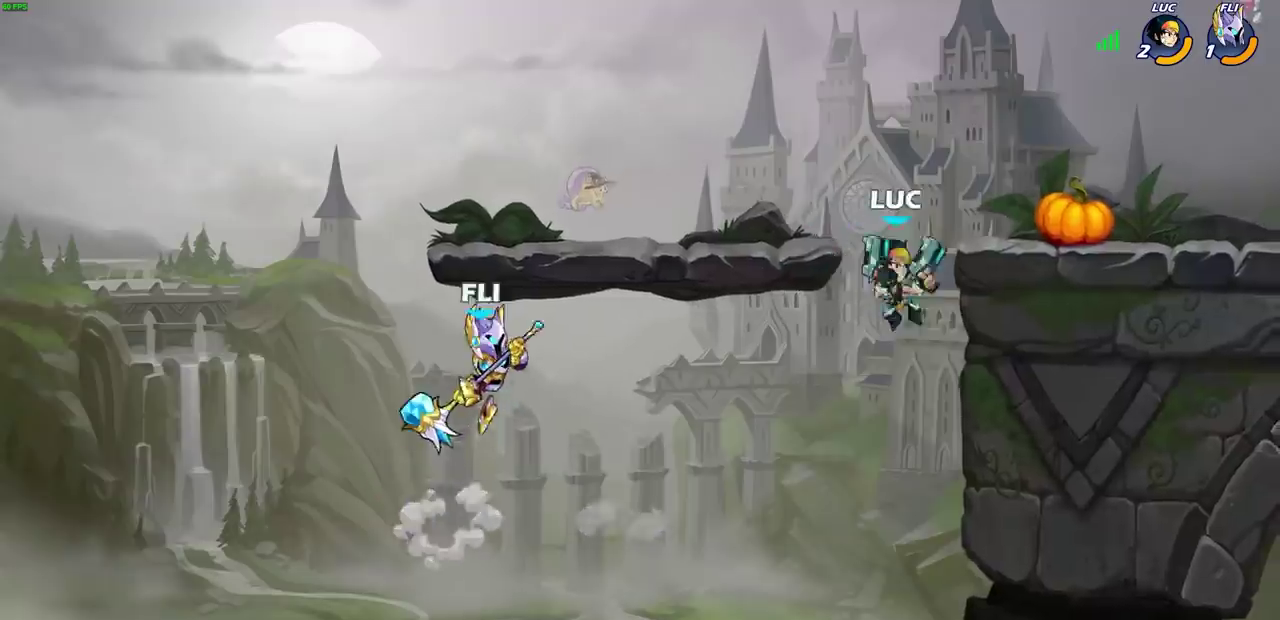
{"dt_ms": 500, "buttons": ["CROSS"], "left_stick": "up-left", "right_stick": "center", "events": [[250, "left_stick", "up-left"], [317, "CROSS", "down"]]}
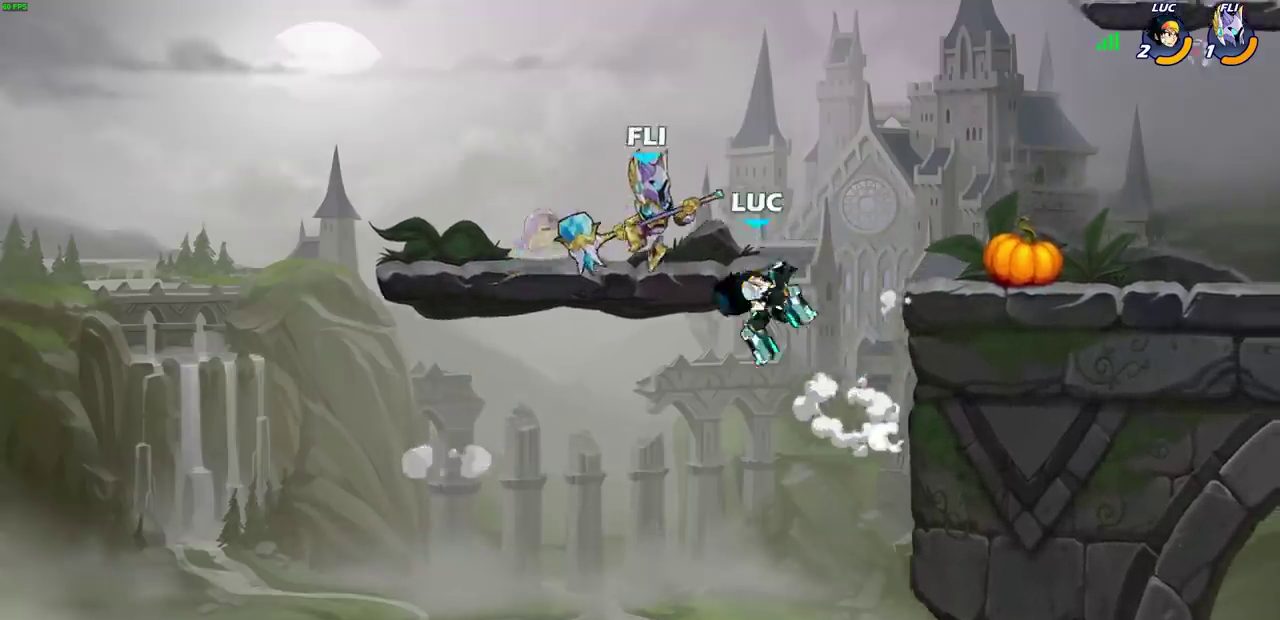
{"dt_ms": 300, "buttons": [], "left_stick": "center", "right_stick": "center", "events": [[17, "CROSS", "up"], [50, "left_stick", "up-right"], [167, "left_stick", "down"], [183, "CIRCLE", "down"], [250, "CIRCLE", "up"], [267, "left_stick", "center"]]}
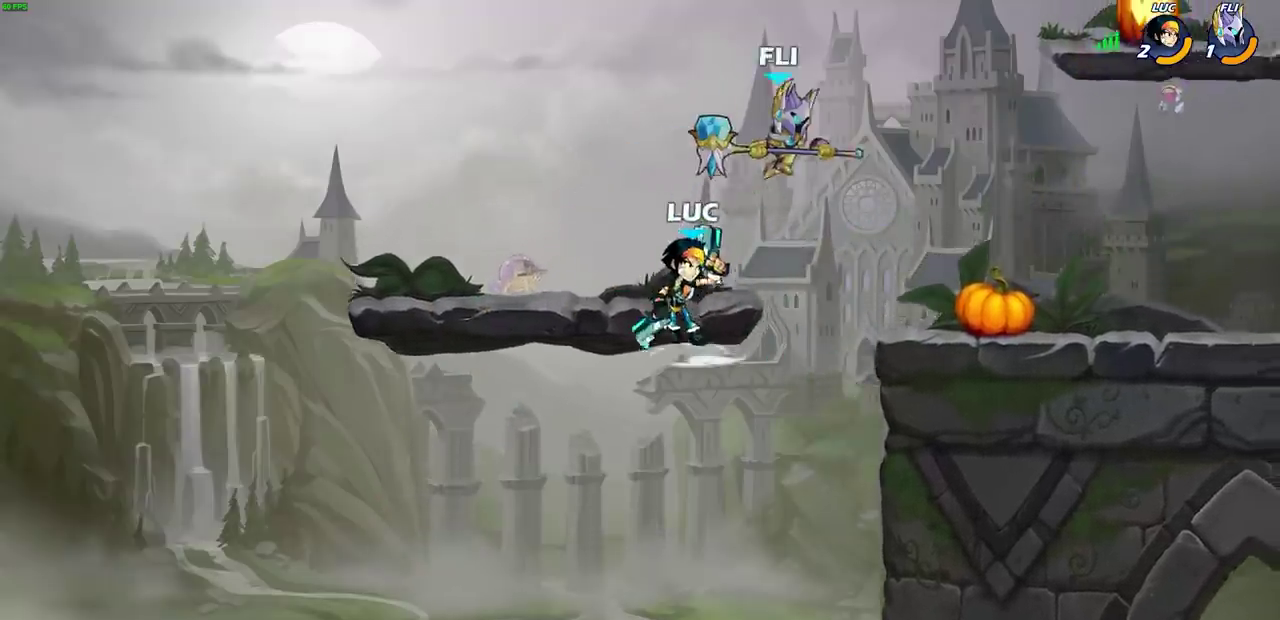
{"dt_ms": 700, "buttons": [], "left_stick": "center", "right_stick": "center", "events": []}
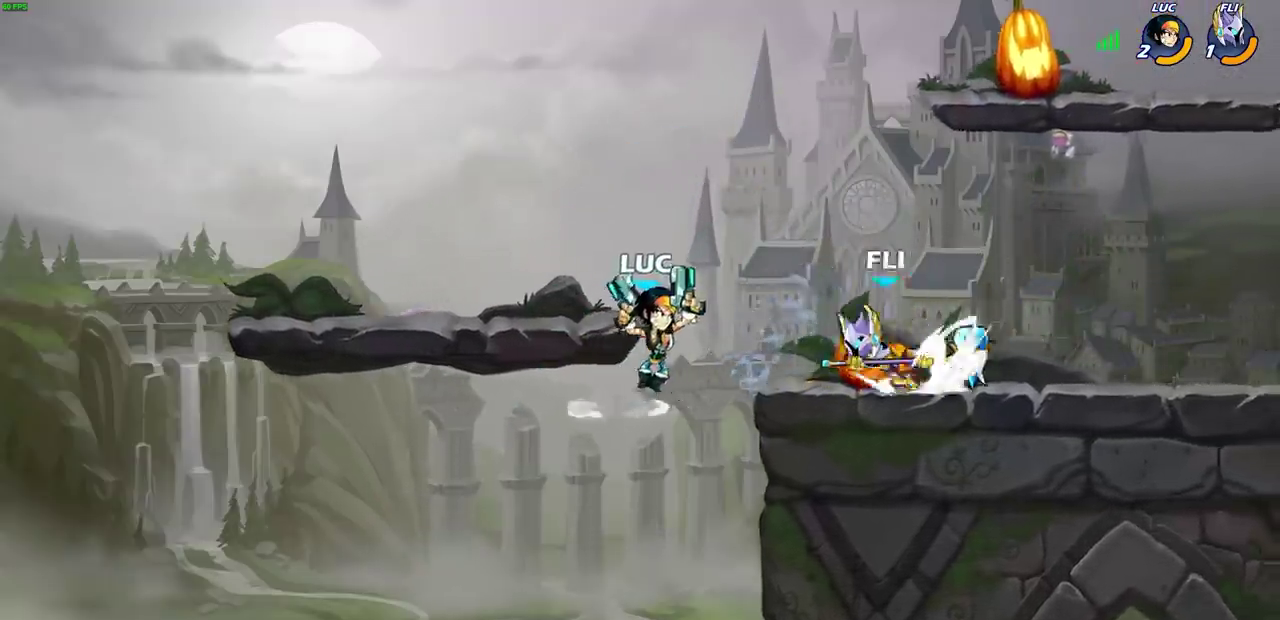
{"dt_ms": 700, "buttons": ["CROSS"], "left_stick": "right", "right_stick": "center", "events": [[67, "left_stick", "down-left"], [183, "left_stick", "up-right"], [267, "left_stick", "down-left"], [467, "left_stick", "left"], [650, "CROSS", "down"], [683, "left_stick", "right"]]}
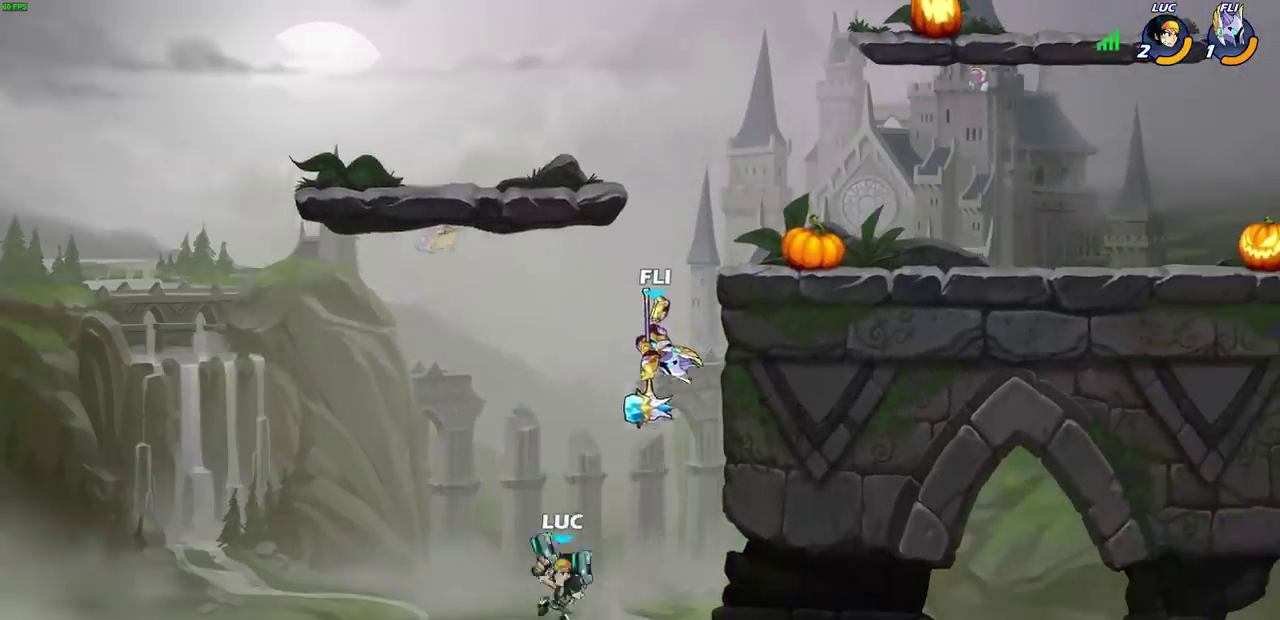
{"dt_ms": 300, "buttons": [], "left_stick": "right", "right_stick": "center", "events": [[17, "SQUARE", "down"], [33, "CROSS", "up"], [67, "SQUARE", "up"]]}
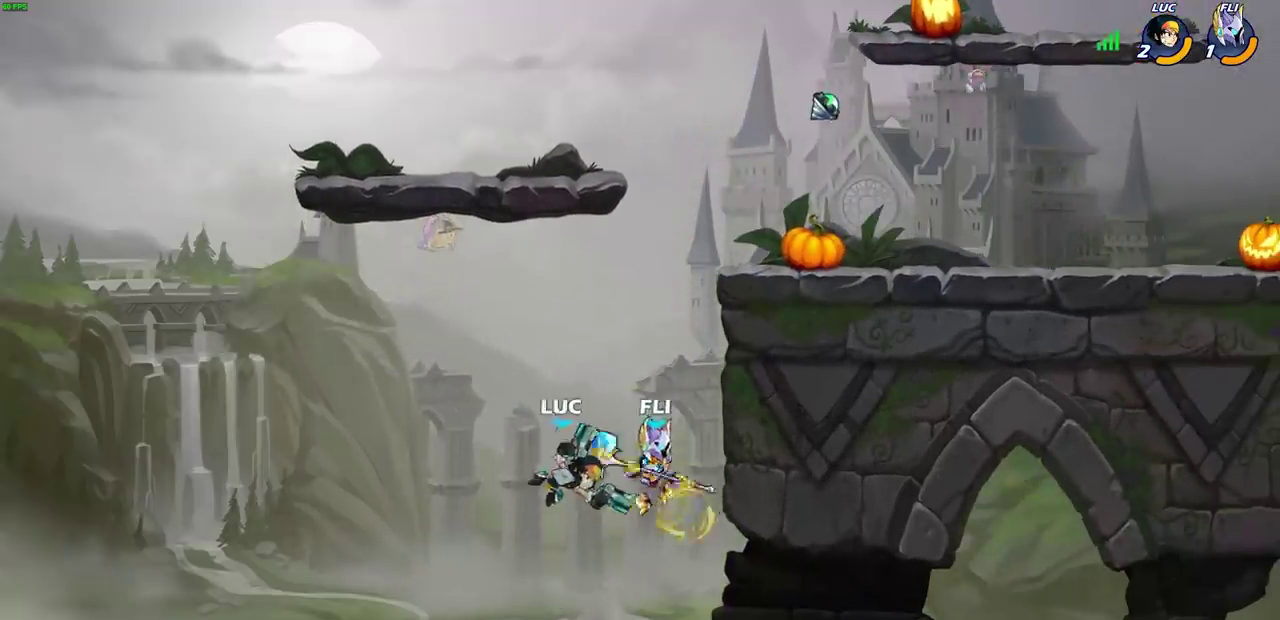
{"dt_ms": 300, "buttons": [], "left_stick": "up-right", "right_stick": "center"}
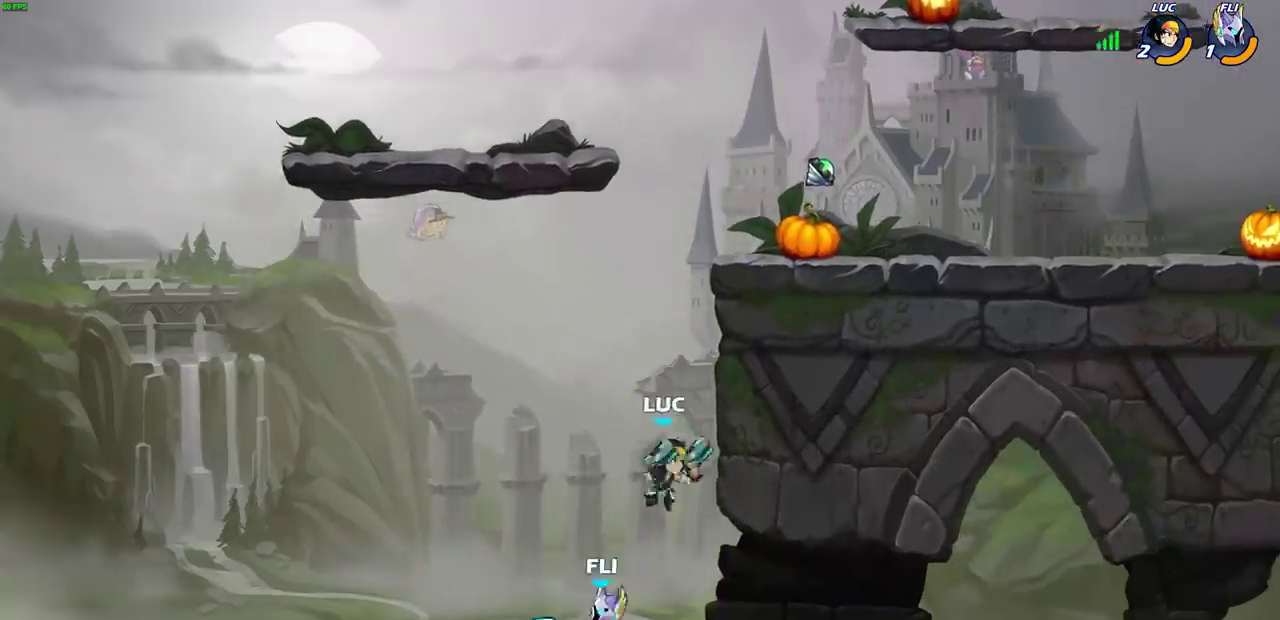
{"dt_ms": 900, "buttons": [], "left_stick": "right", "right_stick": "center"}
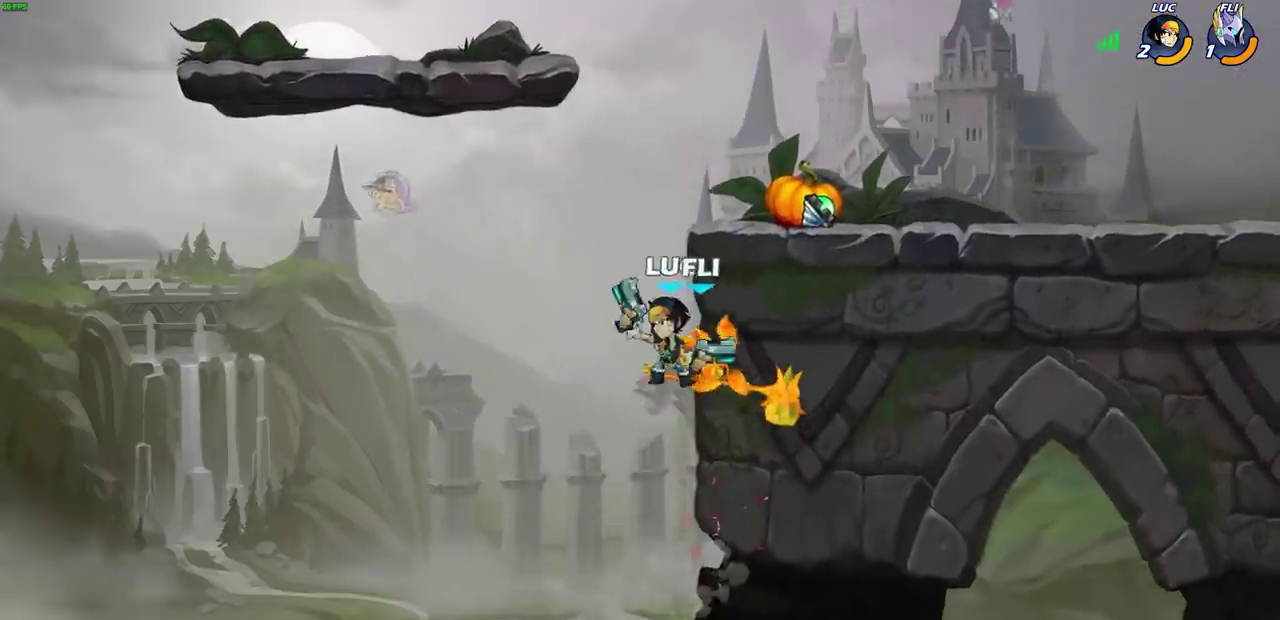
{"dt_ms": 300, "buttons": [], "left_stick": "right", "right_stick": "center", "events": []}
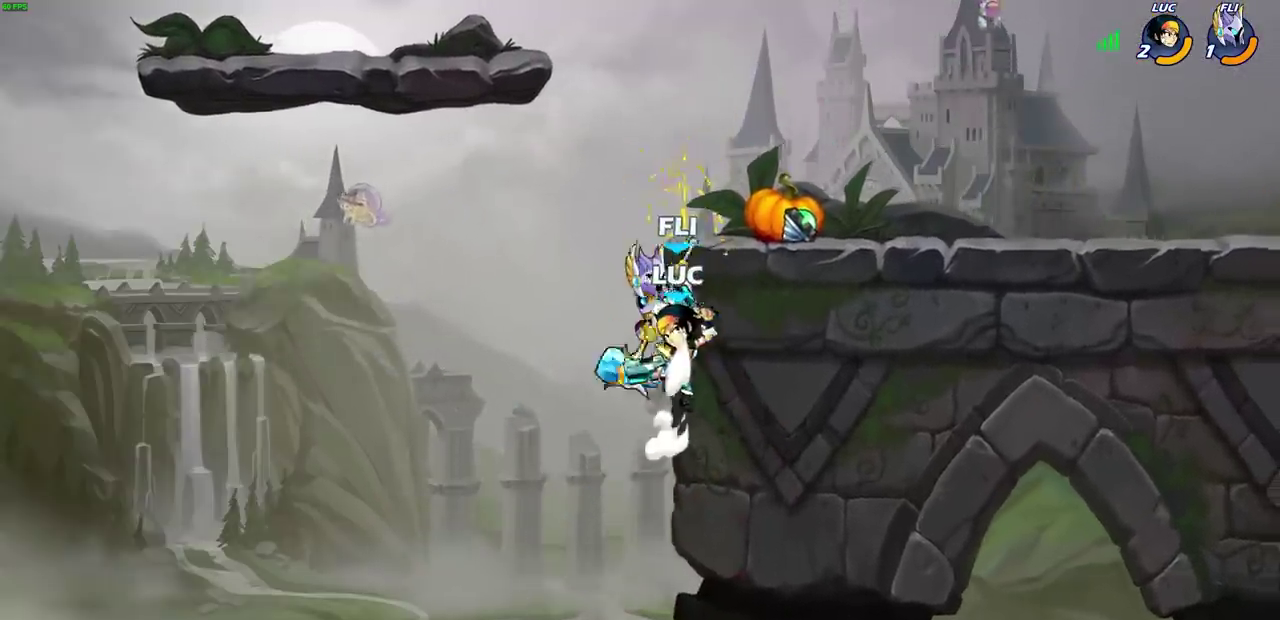
{"dt_ms": 400, "buttons": [], "left_stick": "center", "right_stick": "center", "events": [[17, "left_stick", "up-right"], [217, "left_stick", "up"], [283, "CROSS", "down"], [283, "left_stick", "center"], [300, "SQUARE", "down"], [333, "CROSS", "up"], [367, "SQUARE", "up"]]}
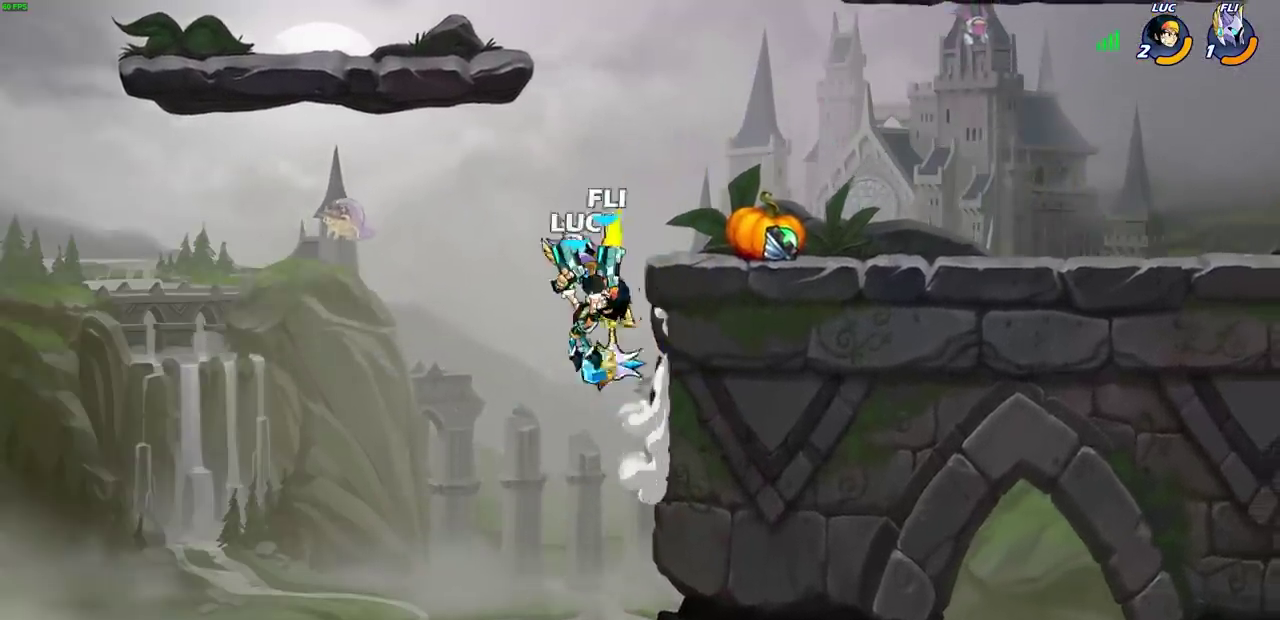
{"dt_ms": 600, "buttons": ["CROSS"], "left_stick": "up-right", "right_stick": "center", "events": [[167, "left_stick", "up-left"], [333, "left_stick", "up-right"], [483, "CROSS", "down"]]}
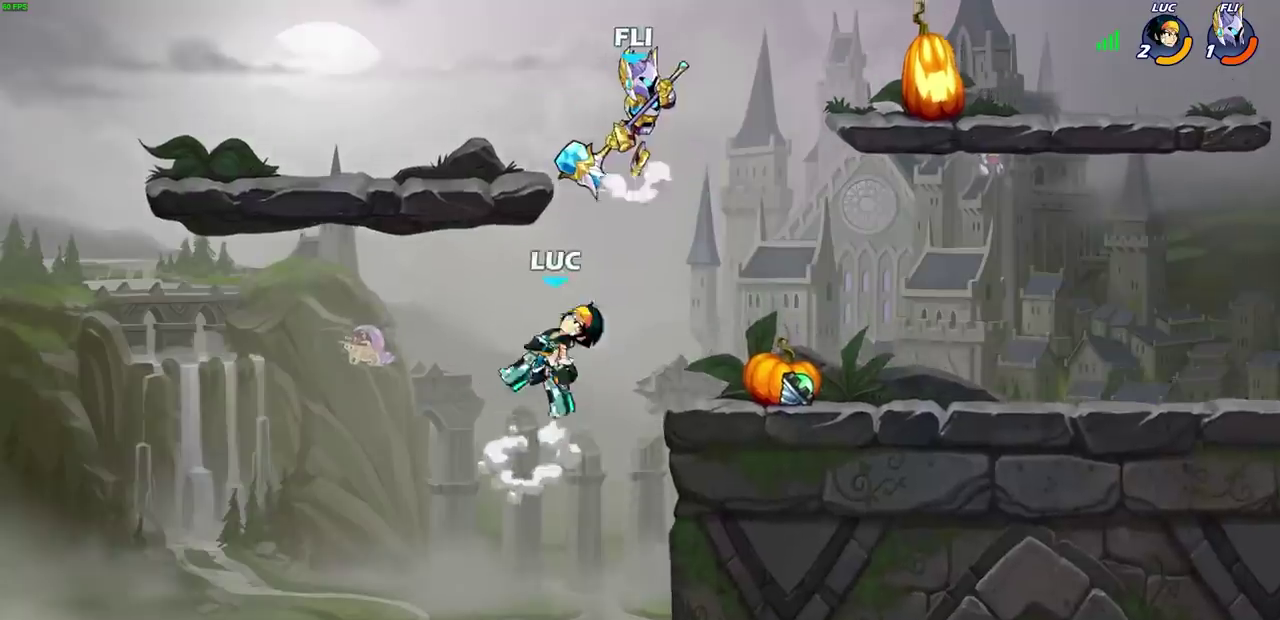
{"dt_ms": 500, "buttons": [], "left_stick": "center", "right_stick": "center", "events": [[17, "SQUARE", "down"], [33, "CROSS", "up"], [83, "SQUARE", "up"], [367, "left_stick", "center"]]}
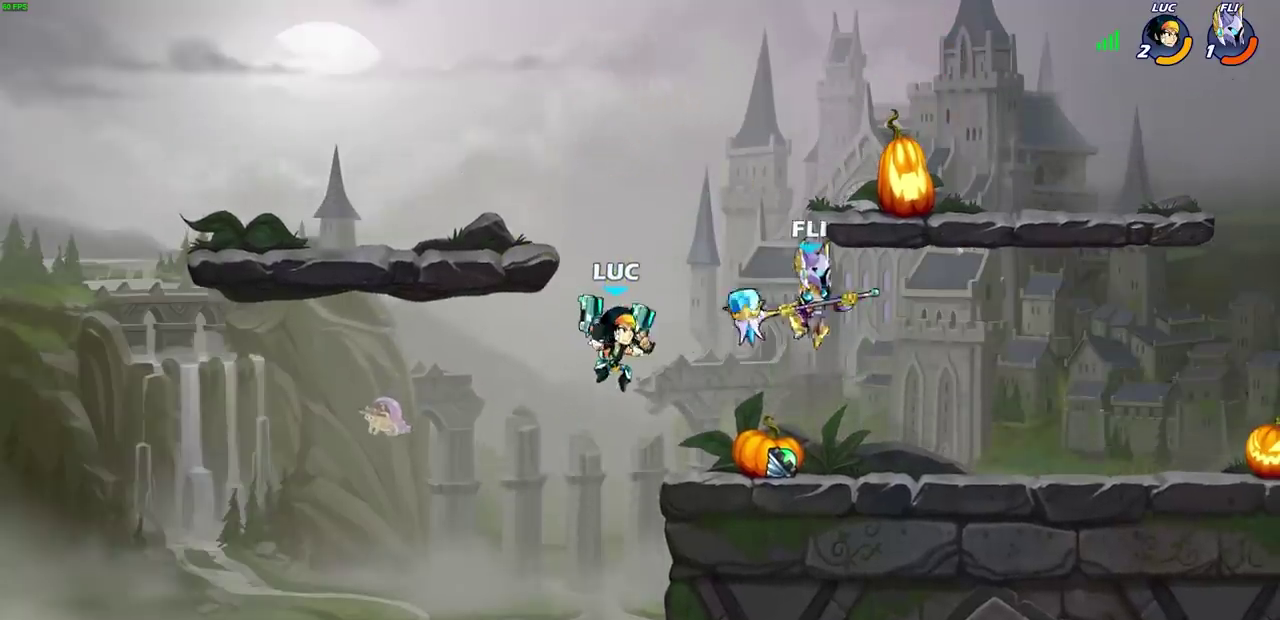
{"dt_ms": 500, "buttons": [], "left_stick": "center", "right_stick": "center", "events": [[300, "SQUARE", "down"], [433, "SQUARE", "up"]]}
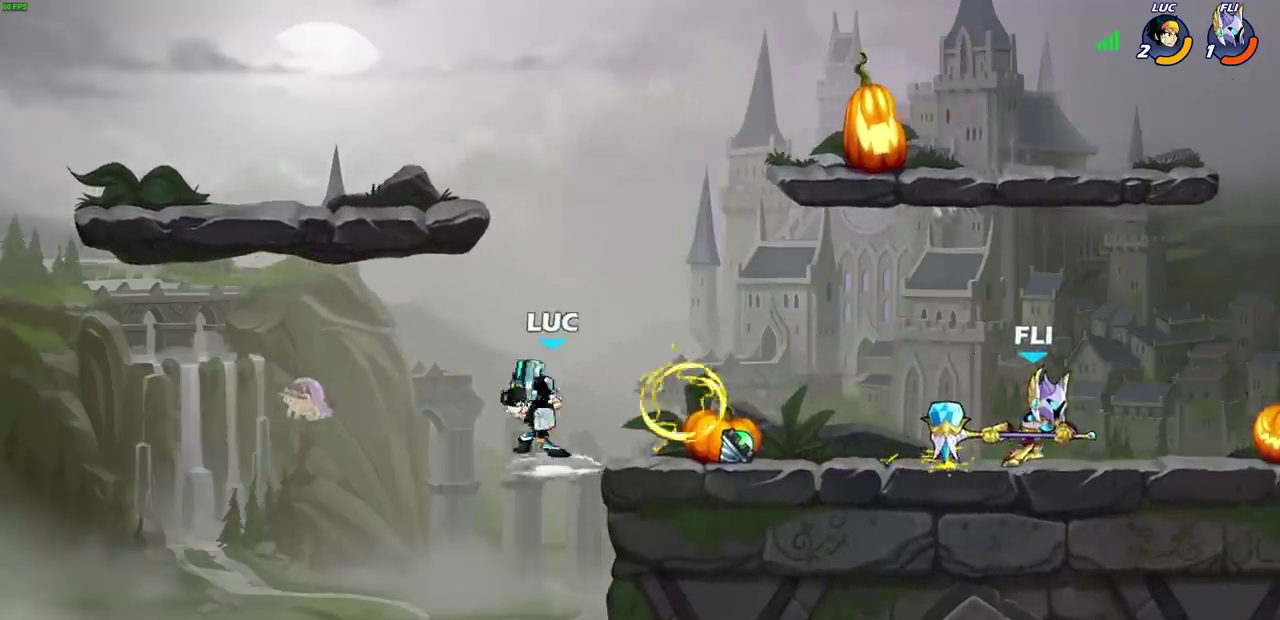
{"dt_ms": 700, "buttons": [], "left_stick": "right", "right_stick": "center", "events": [[33, "SQUARE", "down"], [117, "SQUARE", "up"], [233, "SQUARE", "down"], [333, "SQUARE", "up"], [417, "left_stick", "right"], [517, "CROSS", "down"], [600, "SQUARE", "down"], [617, "CROSS", "up"], [650, "SQUARE", "up"]]}
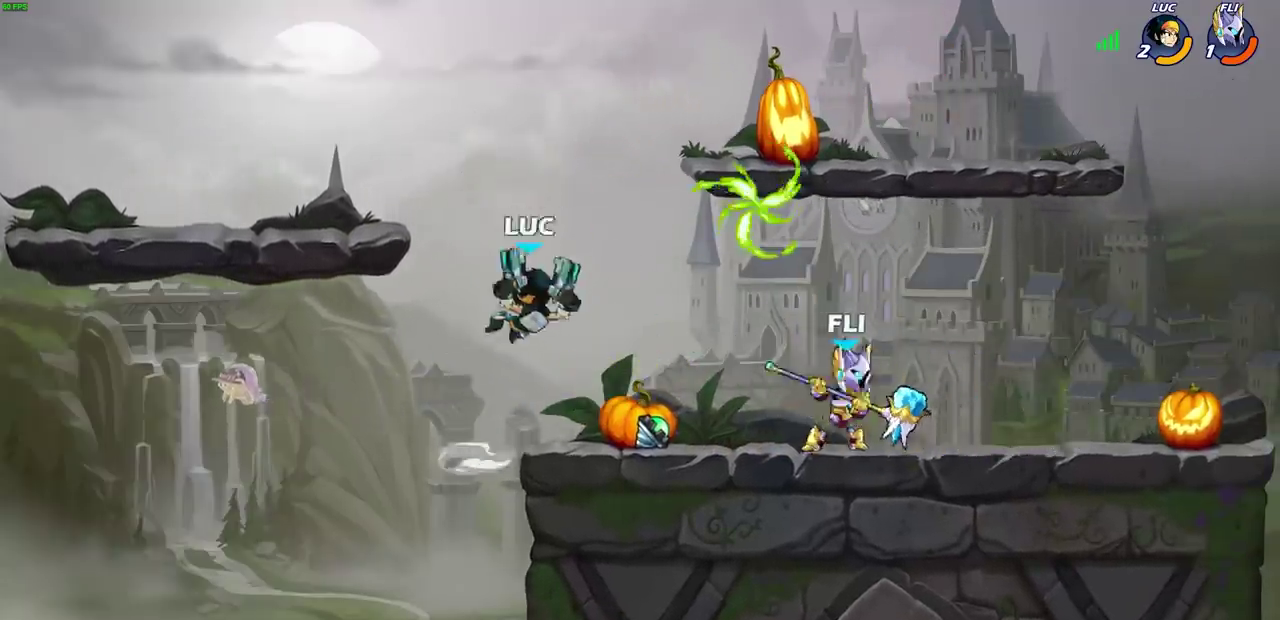
{"dt_ms": 300, "buttons": [], "left_stick": "down-left", "right_stick": "center", "events": [[183, "left_stick", "up-left"], [250, "left_stick", "left"], [300, "left_stick", "down-left"]]}